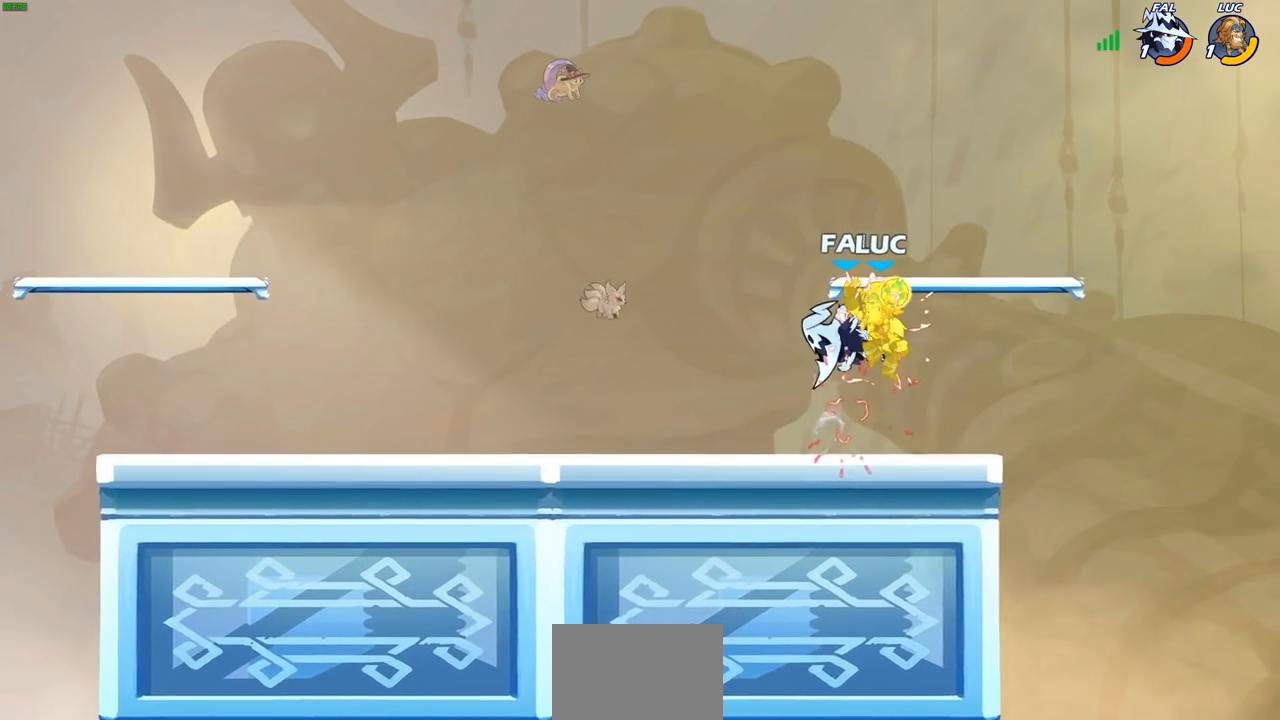
Gameplay with a controller (PlayStation layout); each line is a JSON object with the inputs held at the frame after it. "events" lists button and stick changes between this image and that frame as [ms after this image, input, new state], when the widget could be followed in between.
{"buttons": [], "left_stick": "center", "right_stick": "center", "events": [[50, "left_stick", "center"], [100, "left_stick", "left"], [133, "R2", "down"], [150, "CROSS", "down"], [167, "left_stick", "down-left"], [267, "CROSS", "up"], [317, "R2", "up"], [333, "left_stick", "center"]]}
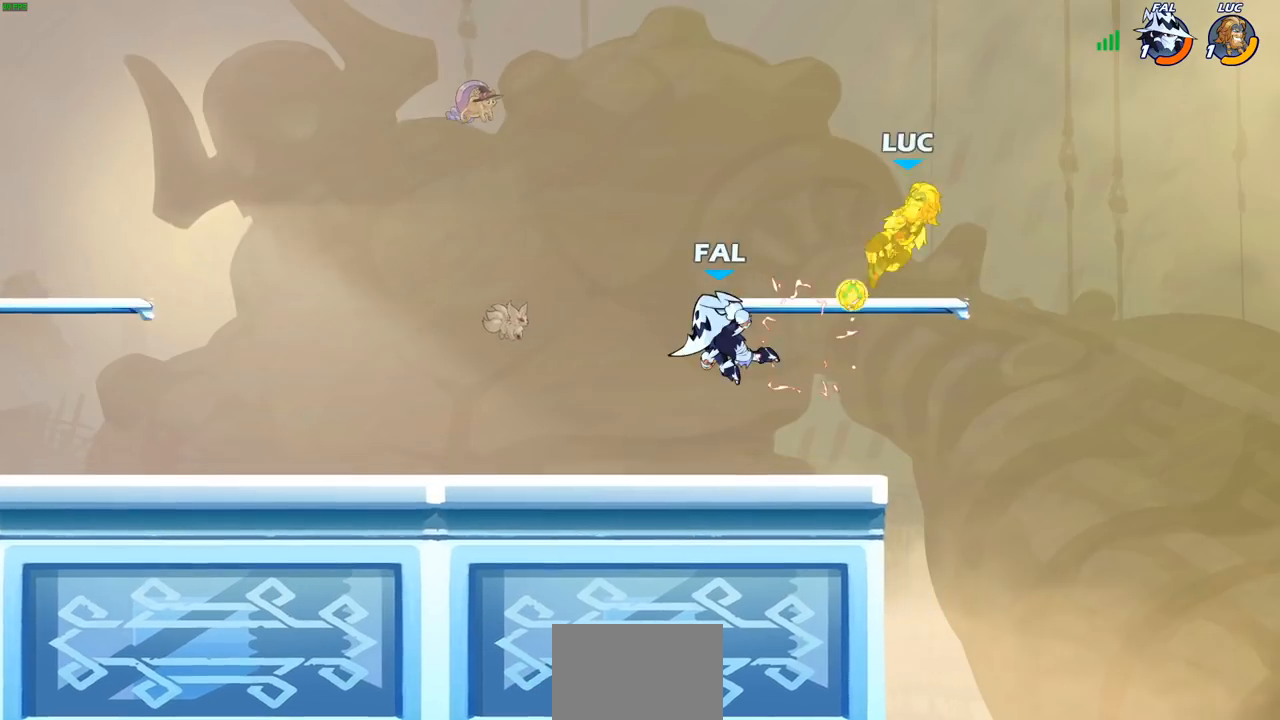
{"buttons": [], "left_stick": "down-left", "right_stick": "center", "events": [[267, "left_stick", "down-left"]]}
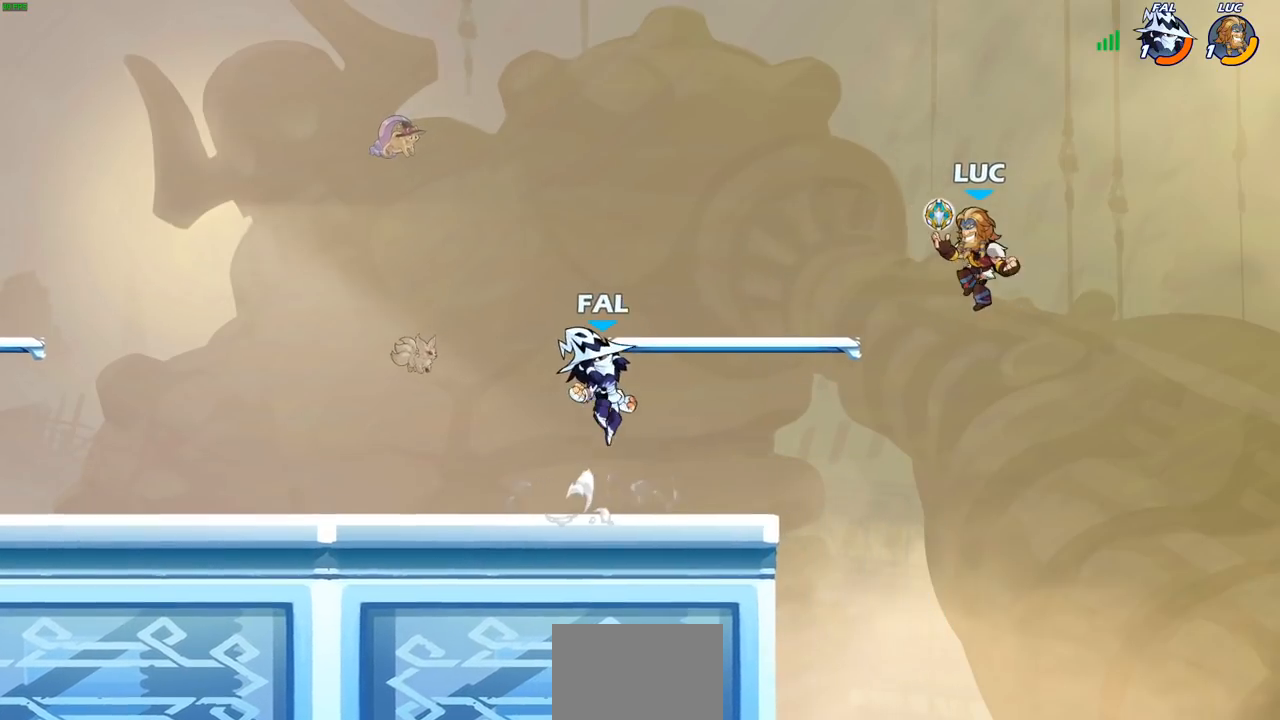
{"buttons": [], "left_stick": "center", "right_stick": "center", "events": [[150, "left_stick", "left"], [317, "left_stick", "center"], [367, "R2", "down"], [400, "CIRCLE", "down"], [467, "CIRCLE", "up"], [467, "R2", "up"]]}
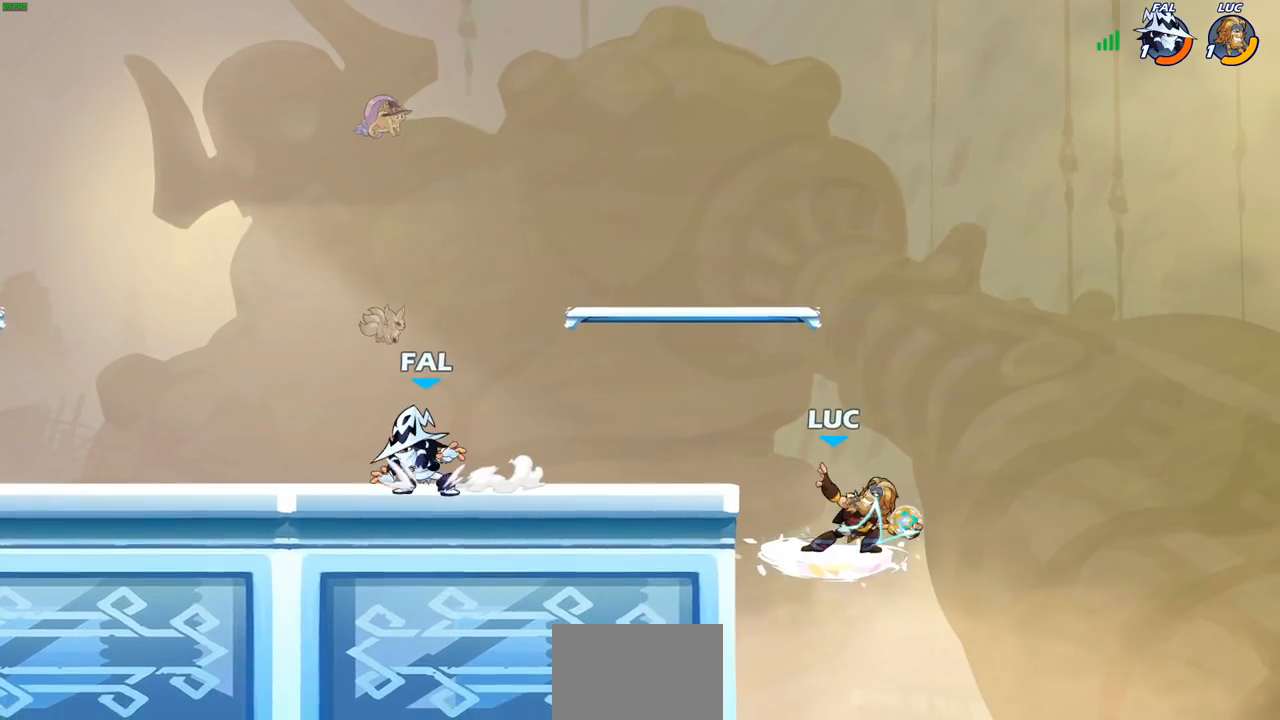
{"buttons": [], "left_stick": "center", "right_stick": "center", "events": []}
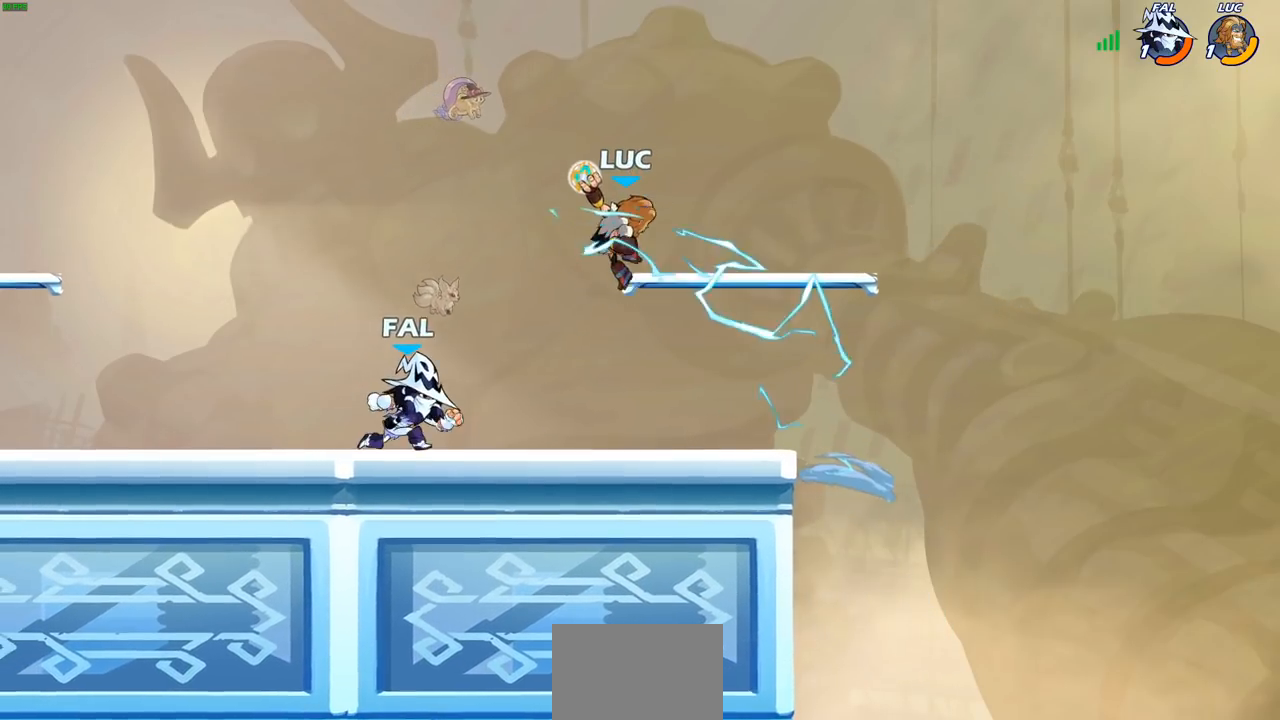
{"buttons": [], "left_stick": "right", "right_stick": "center", "events": [[83, "left_stick", "right"], [267, "CROSS", "down"], [500, "CROSS", "up"]]}
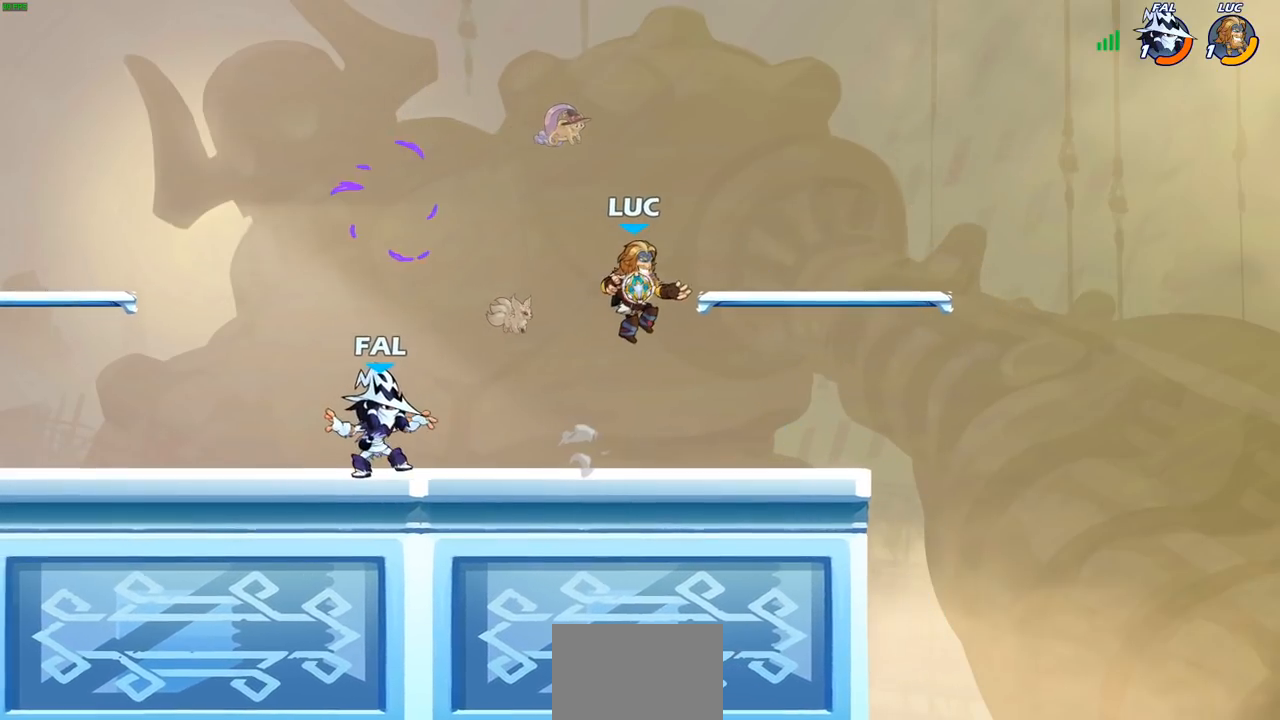
{"buttons": ["SQUARE", "R2"], "left_stick": "down-left", "right_stick": "center", "events": [[33, "left_stick", "down-right"], [250, "left_stick", "left"], [400, "R2", "down"], [400, "left_stick", "down-left"], [450, "SQUARE", "down"]]}
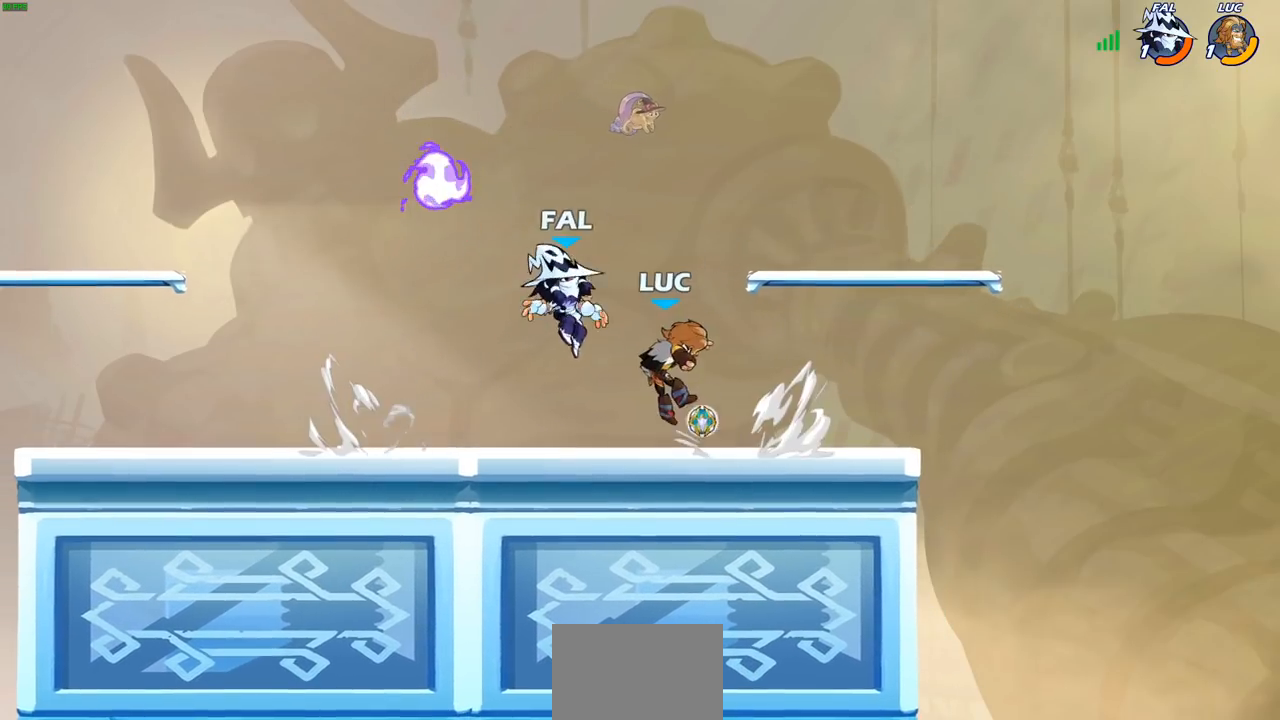
{"buttons": [], "left_stick": "center", "right_stick": "center", "events": [[17, "R2", "up"], [50, "SQUARE", "up"], [83, "left_stick", "center"]]}
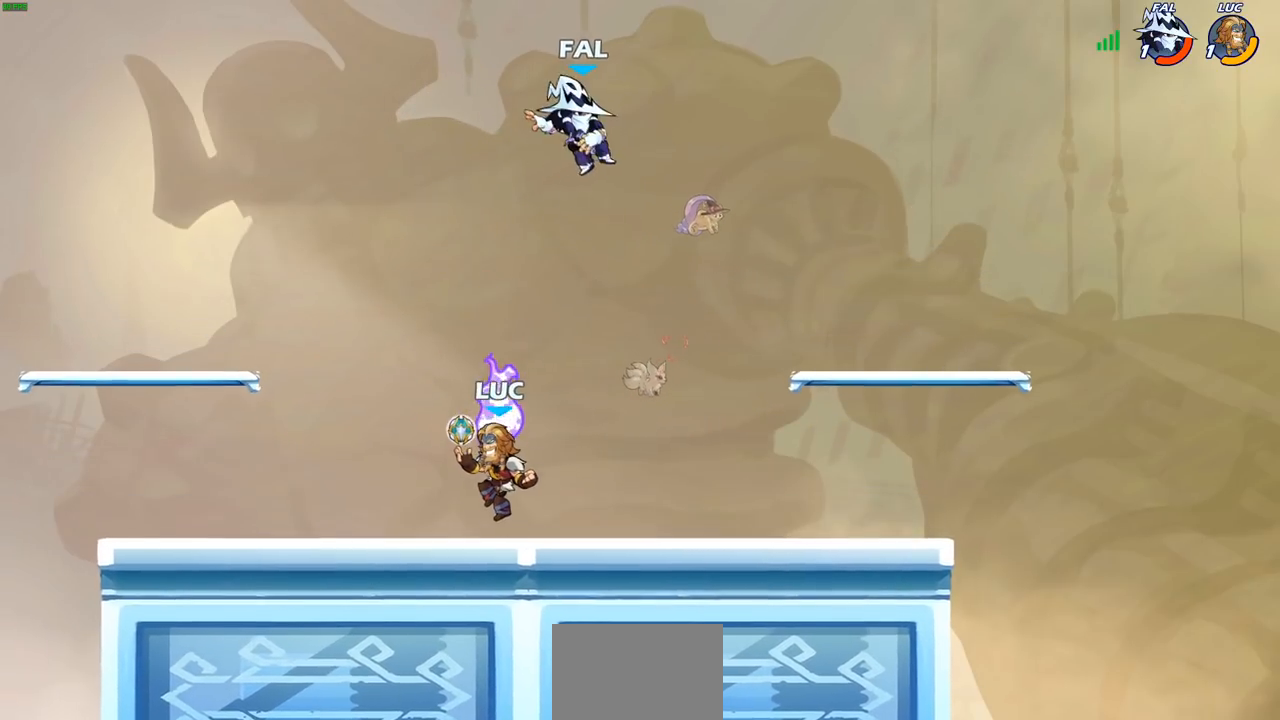
{"buttons": [], "left_stick": "center", "right_stick": "center", "events": [[117, "left_stick", "right"], [200, "left_stick", "center"]]}
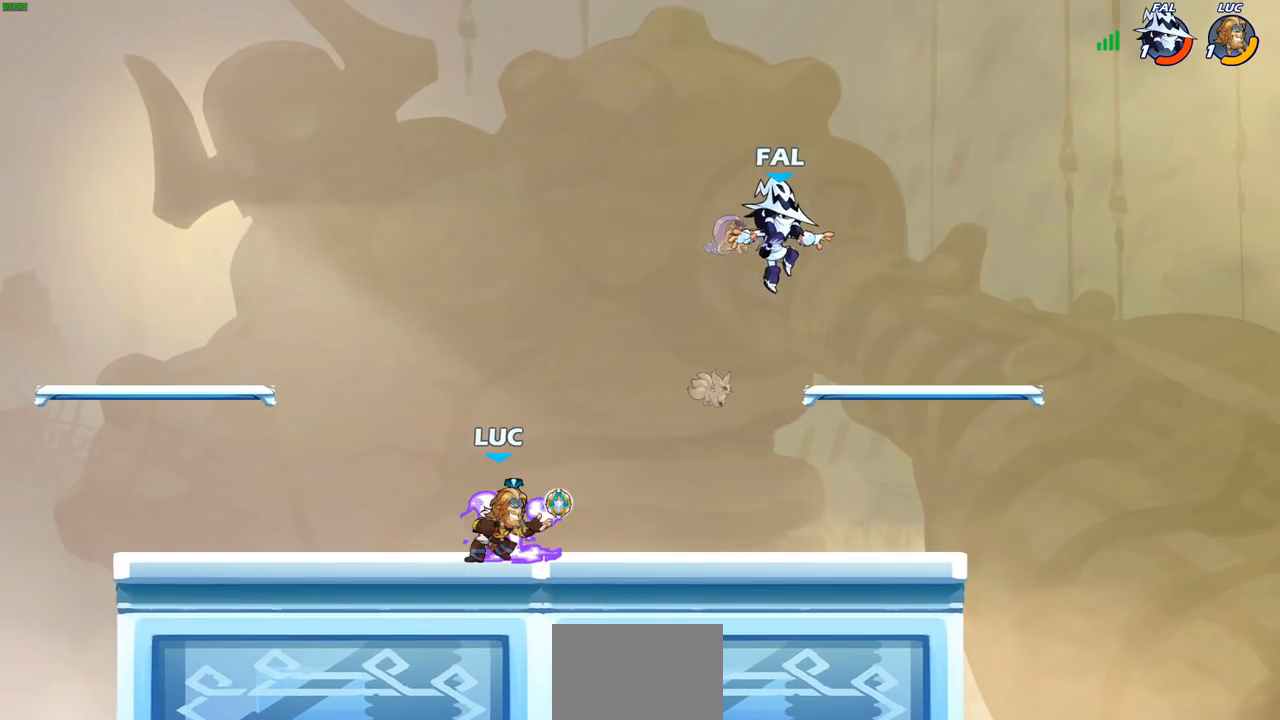
{"buttons": [], "left_stick": "center", "right_stick": "center", "events": [[67, "left_stick", "right"], [117, "left_stick", "down-right"], [217, "left_stick", "down"], [250, "R2", "down"], [333, "SQUARE", "down"], [417, "SQUARE", "up"], [433, "R2", "up"], [467, "left_stick", "center"]]}
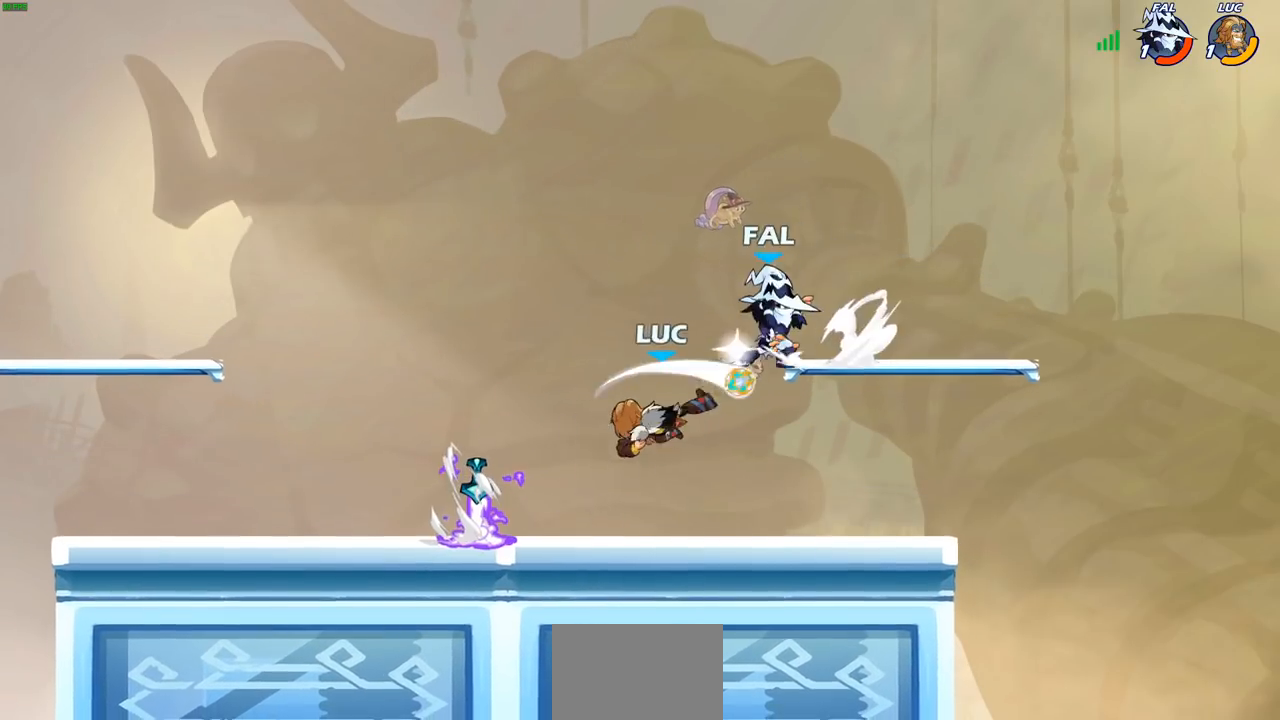
{"buttons": [], "left_stick": "left", "right_stick": "center", "events": [[183, "left_stick", "left"]]}
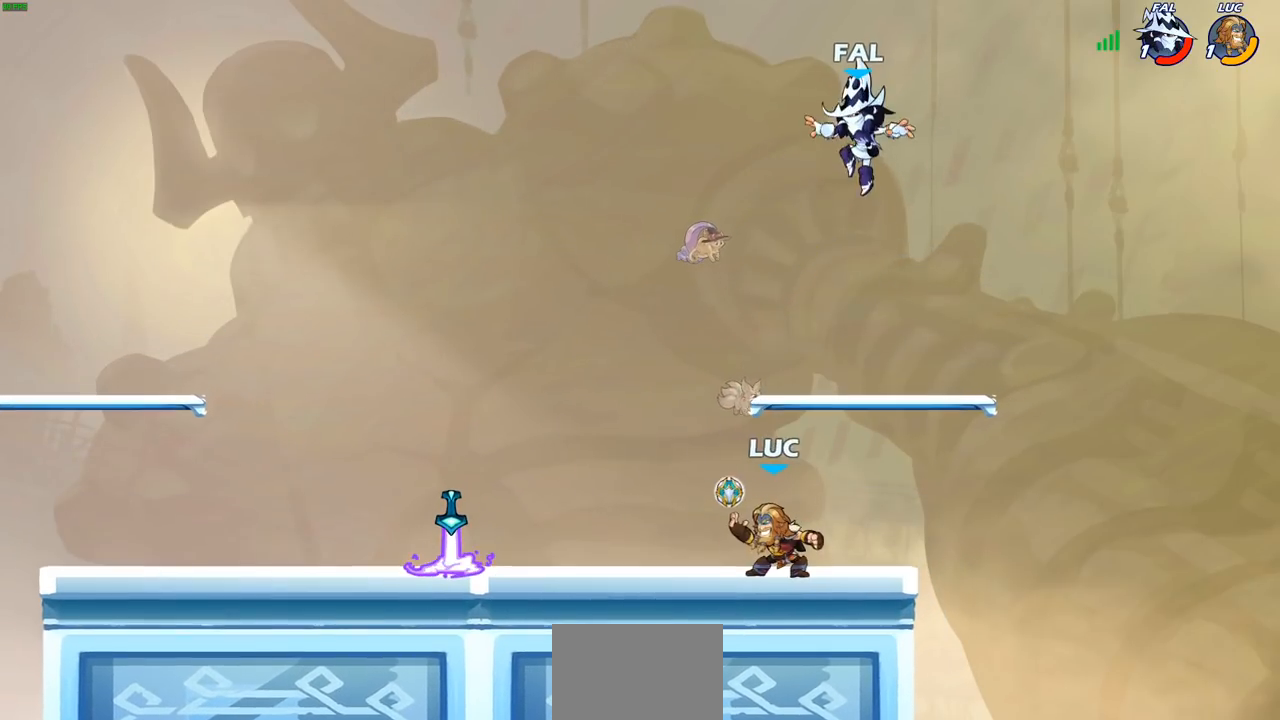
{"buttons": [], "left_stick": "up", "right_stick": "center", "events": [[67, "left_stick", "up-left"], [500, "left_stick", "up"]]}
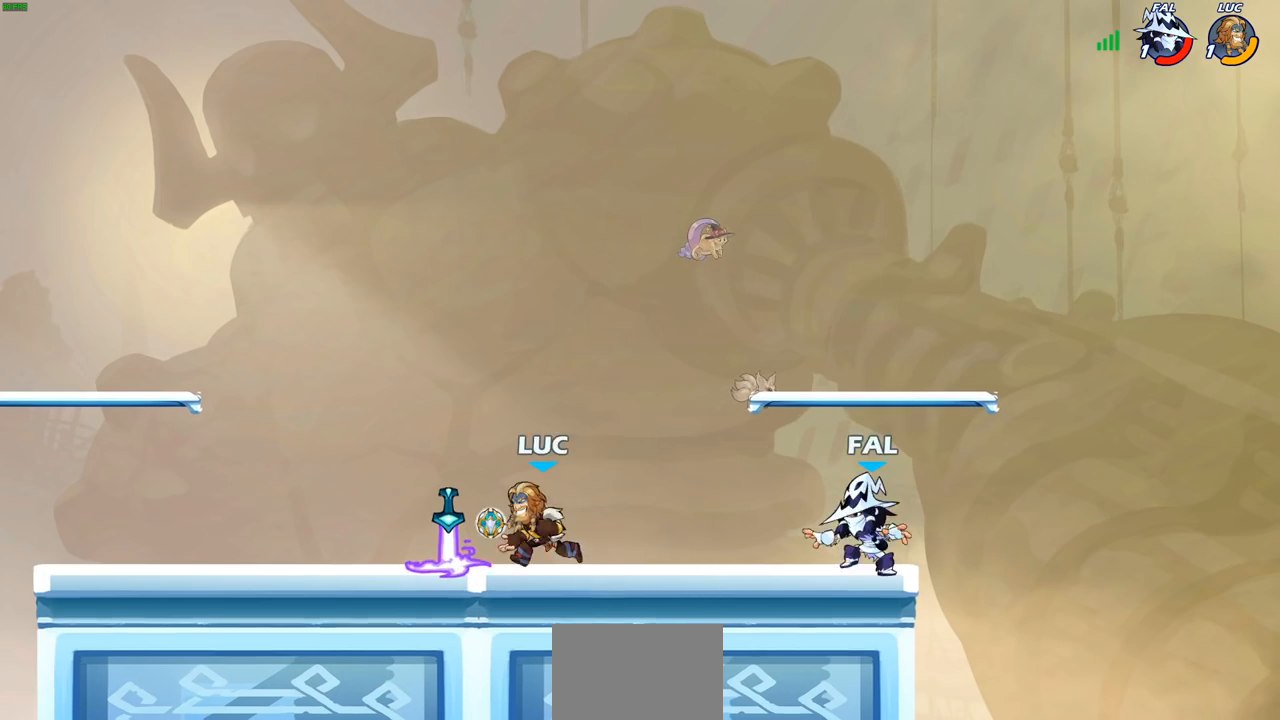
{"buttons": [], "left_stick": "left", "right_stick": "center", "events": [[17, "left_stick", "up-right"], [100, "left_stick", "down-right"], [150, "R2", "down"], [167, "left_stick", "down"], [200, "SQUARE", "down"], [250, "R2", "up"], [283, "SQUARE", "up"], [317, "left_stick", "center"], [467, "left_stick", "left"]]}
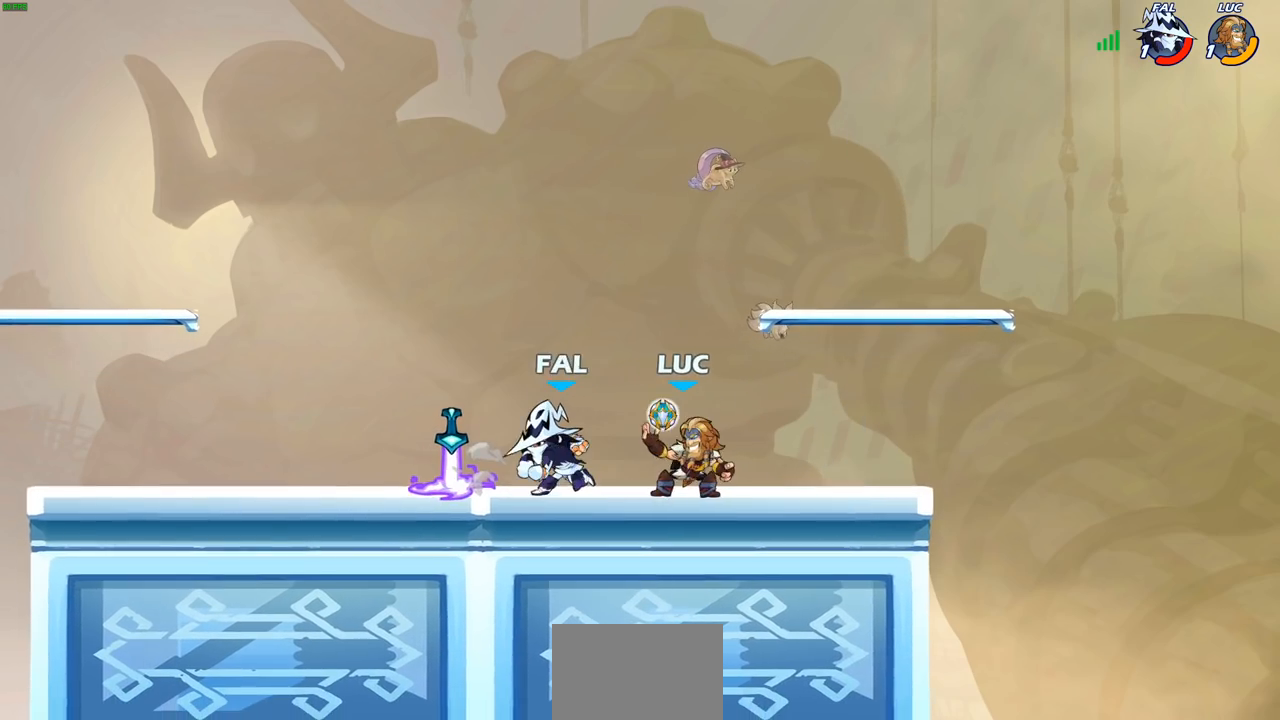
{"buttons": [], "left_stick": "center", "right_stick": "center", "events": [[200, "R2", "down"], [250, "SQUARE", "down"], [317, "R2", "up"], [350, "SQUARE", "up"], [367, "left_stick", "center"]]}
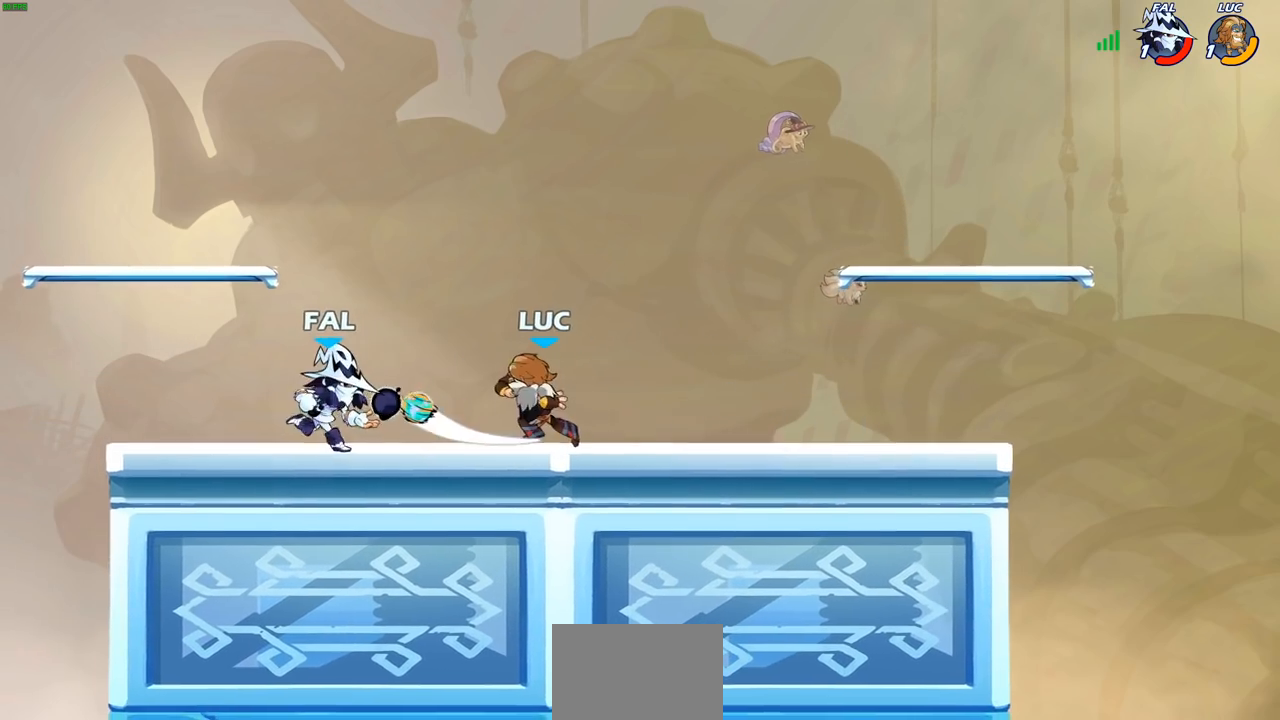
{"buttons": [], "left_stick": "up", "right_stick": "center", "events": [[333, "left_stick", "down"], [483, "left_stick", "up"]]}
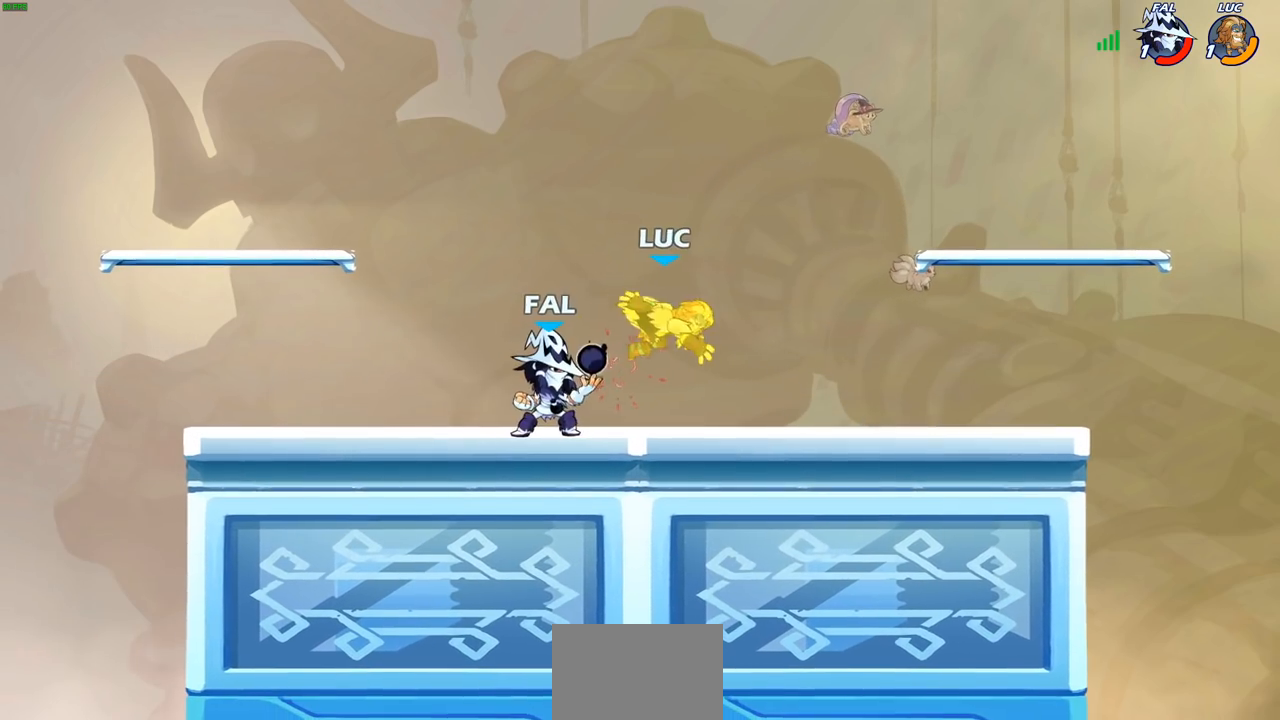
{"buttons": [], "left_stick": "up-left", "right_stick": "center", "events": [[33, "left_stick", "up-right"], [50, "CROSS", "down"], [133, "R2", "down"], [350, "CROSS", "up"], [350, "R2", "up"], [400, "left_stick", "up-left"]]}
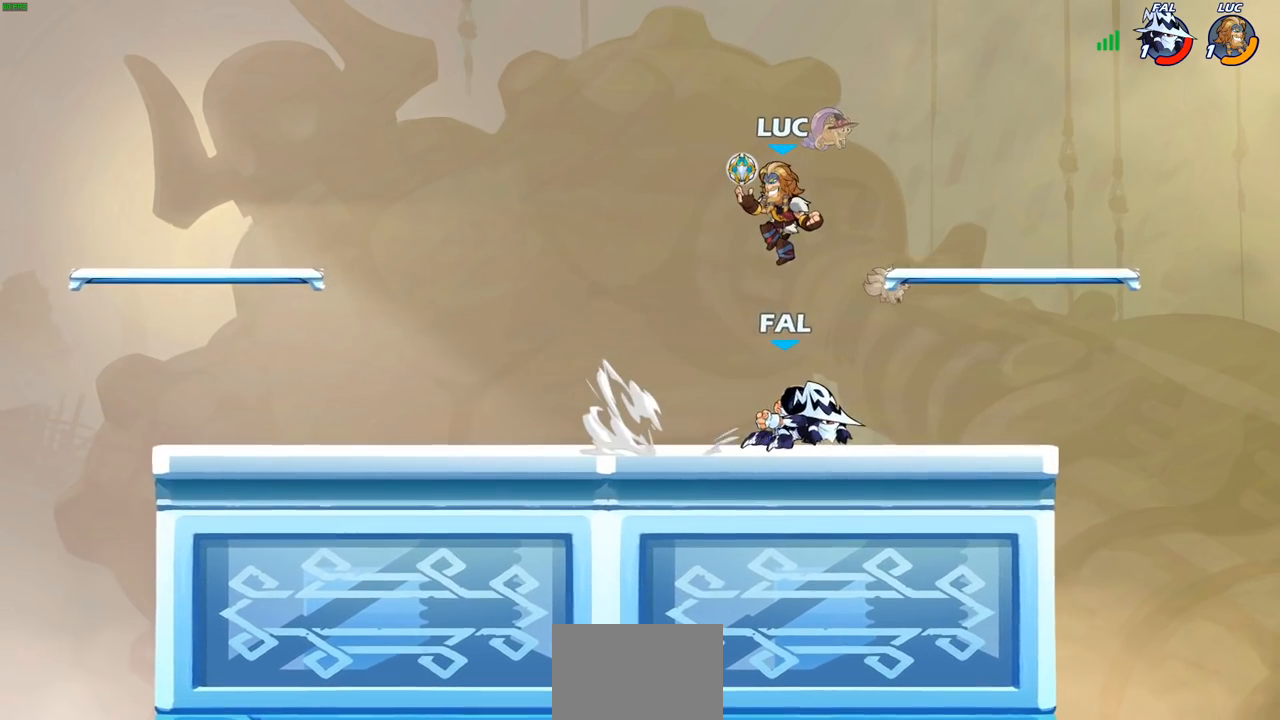
{"buttons": [], "left_stick": "right", "right_stick": "center", "events": [[150, "left_stick", "center"], [267, "CROSS", "down"], [267, "left_stick", "right"], [333, "left_stick", "up-right"], [400, "CROSS", "up"], [483, "left_stick", "right"]]}
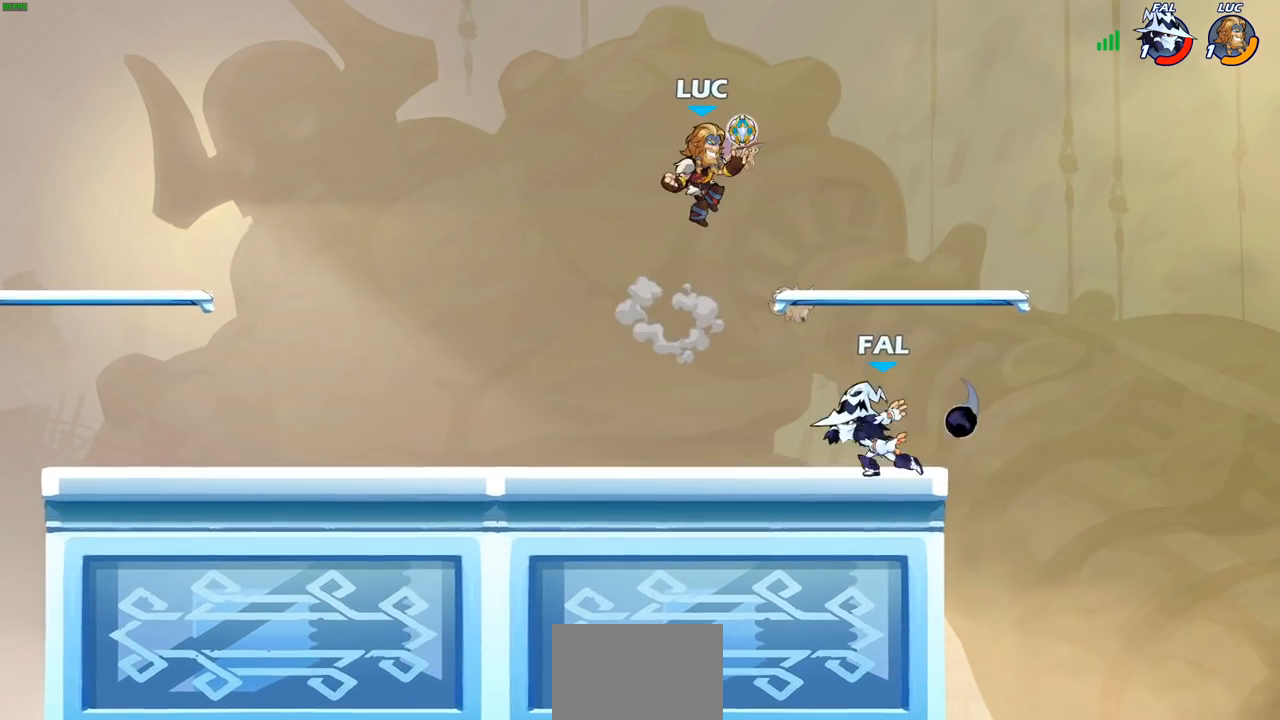
{"buttons": [], "left_stick": "center", "right_stick": "center", "events": [[17, "left_stick", "down-right"], [283, "left_stick", "down-left"], [333, "SQUARE", "down"], [367, "left_stick", "center"], [417, "SQUARE", "up"]]}
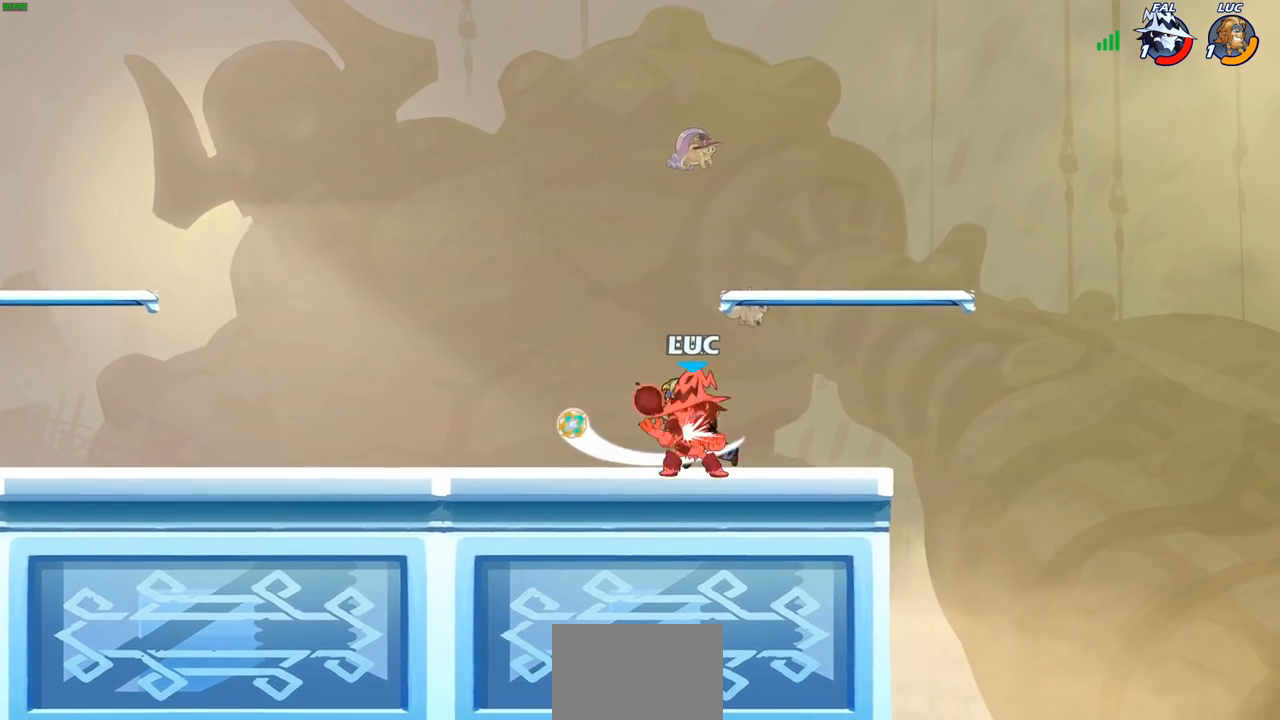
{"buttons": [], "left_stick": "left", "right_stick": "center", "events": [[67, "left_stick", "right"], [150, "left_stick", "center"], [400, "left_stick", "left"]]}
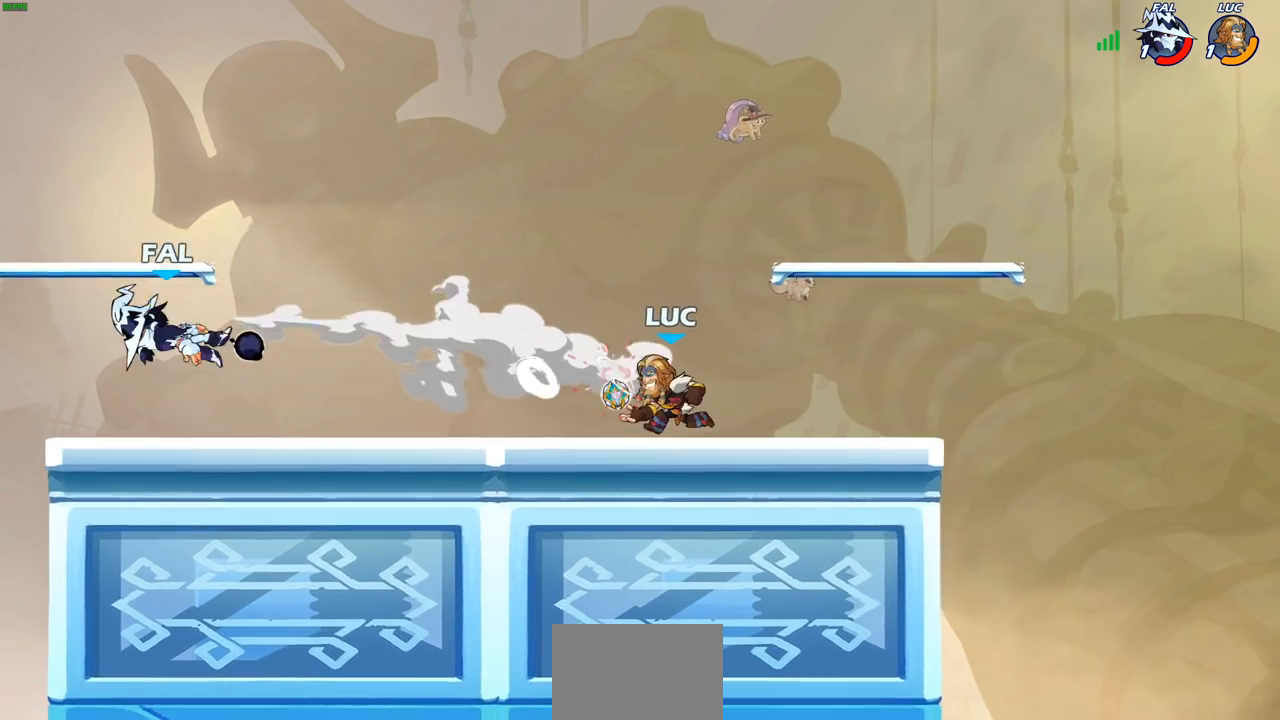
{"buttons": ["CIRCLE"], "left_stick": "down-left", "right_stick": "center", "events": [[50, "R2", "down"], [383, "left_stick", "down-left"], [433, "R2", "up"], [450, "CIRCLE", "down"]]}
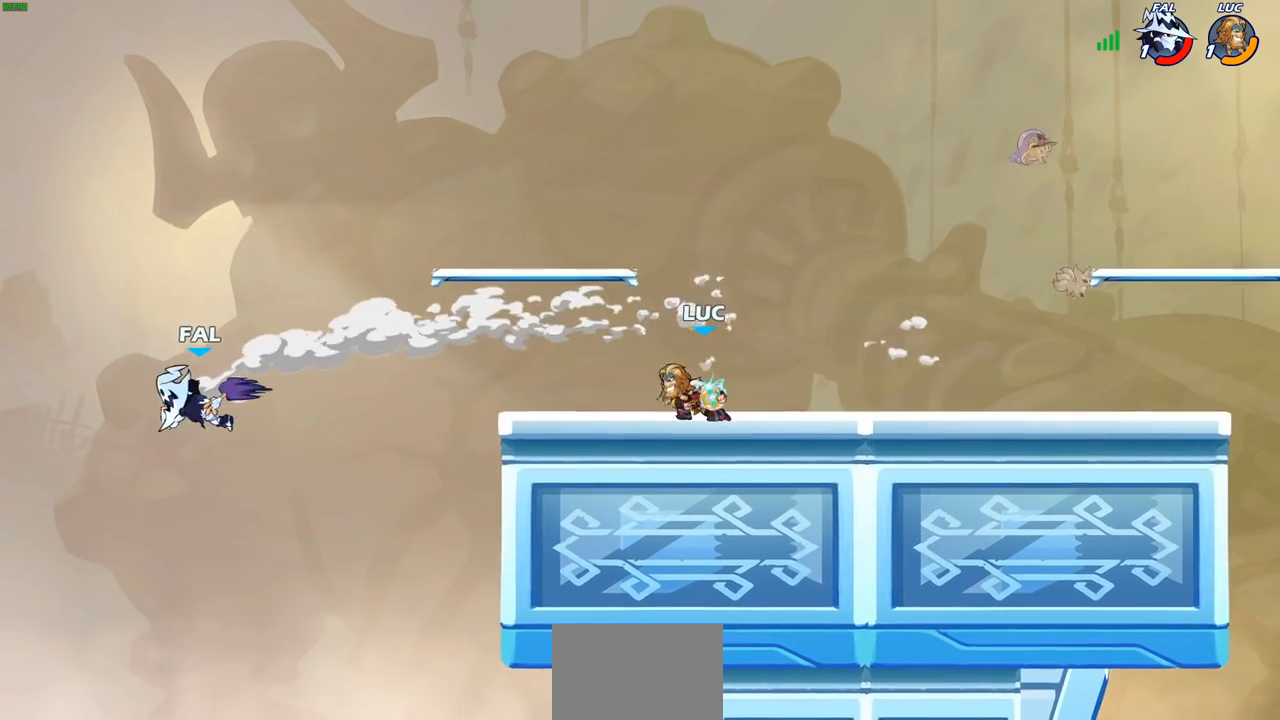
{"buttons": ["CIRCLE"], "left_stick": "down-left", "right_stick": "center", "events": []}
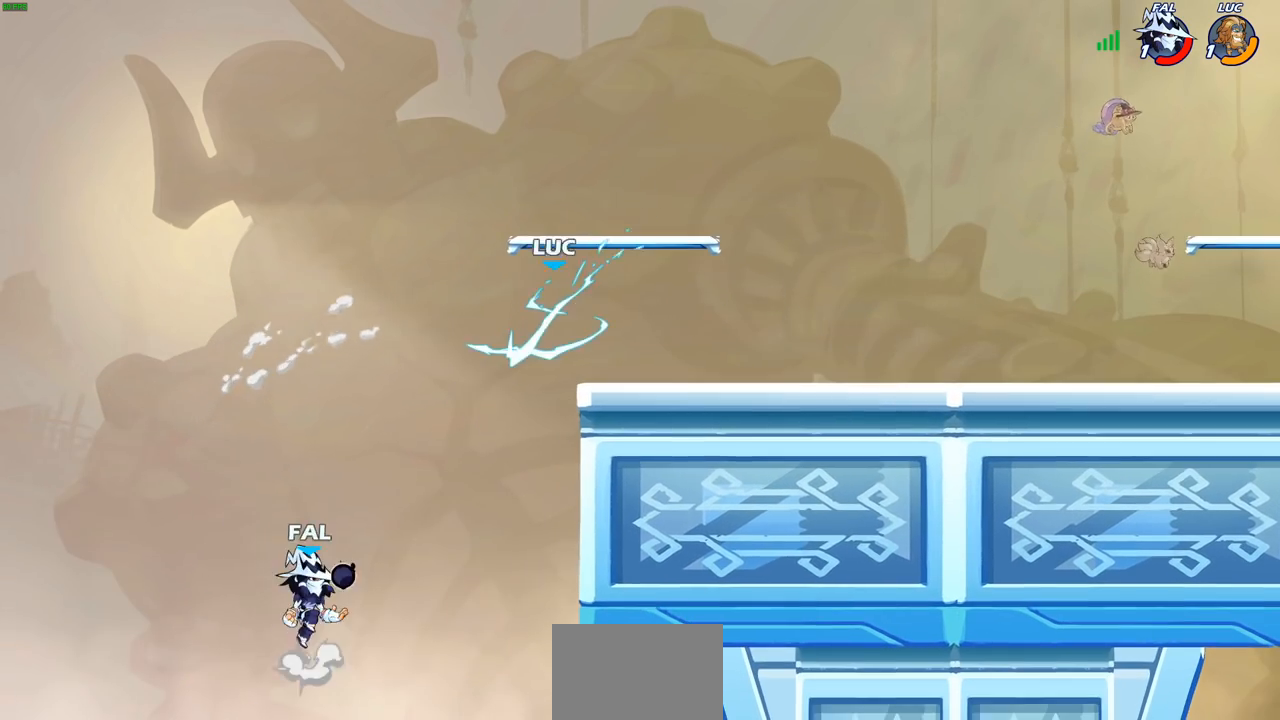
{"buttons": ["CIRCLE"], "left_stick": "down-left", "right_stick": "center", "events": []}
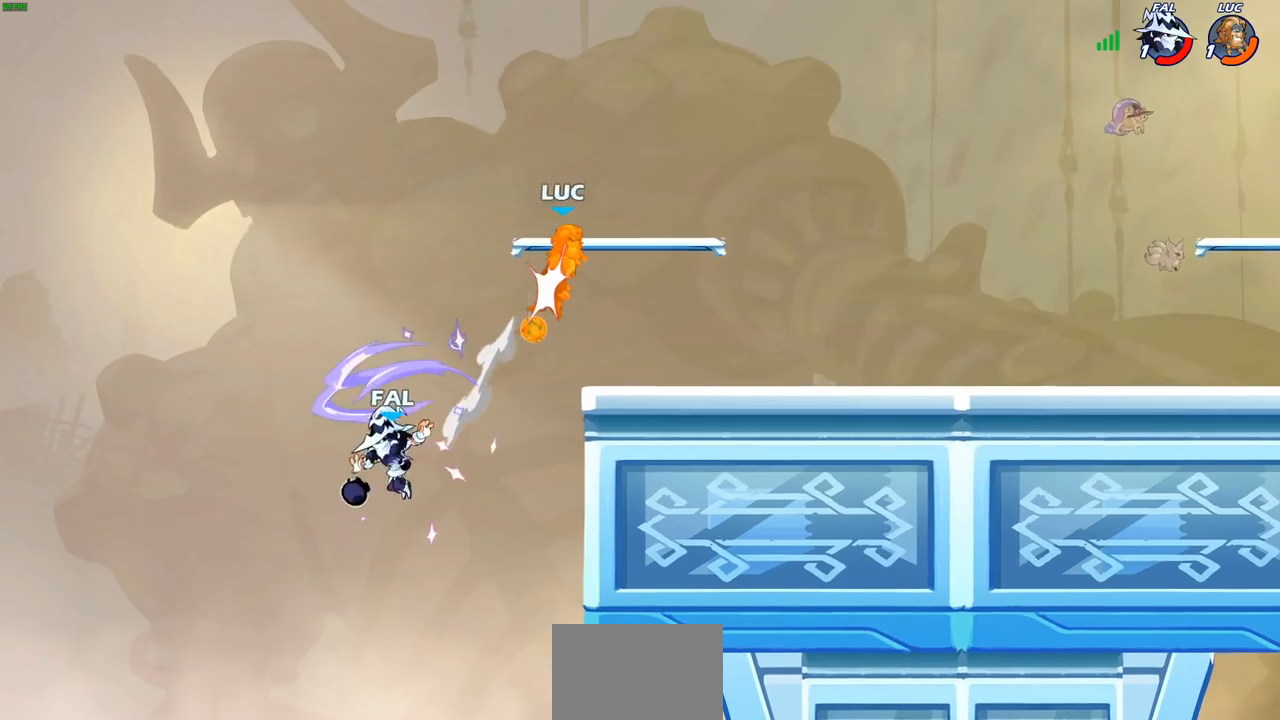
{"buttons": [], "left_stick": "down", "right_stick": "center", "events": [[200, "CIRCLE", "up"], [250, "left_stick", "center"], [500, "left_stick", "down"]]}
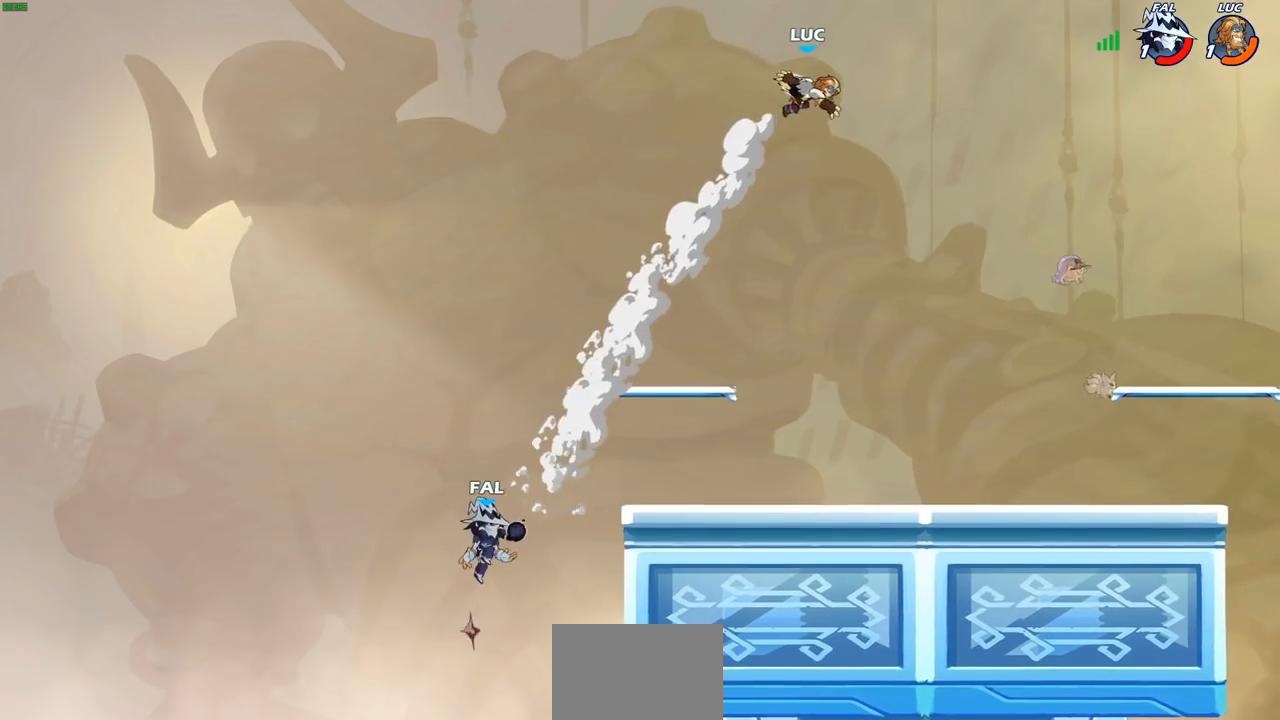
{"buttons": ["SQUARE"], "left_stick": "down-left", "right_stick": "center", "events": [[250, "left_stick", "down-left"], [450, "SQUARE", "down"]]}
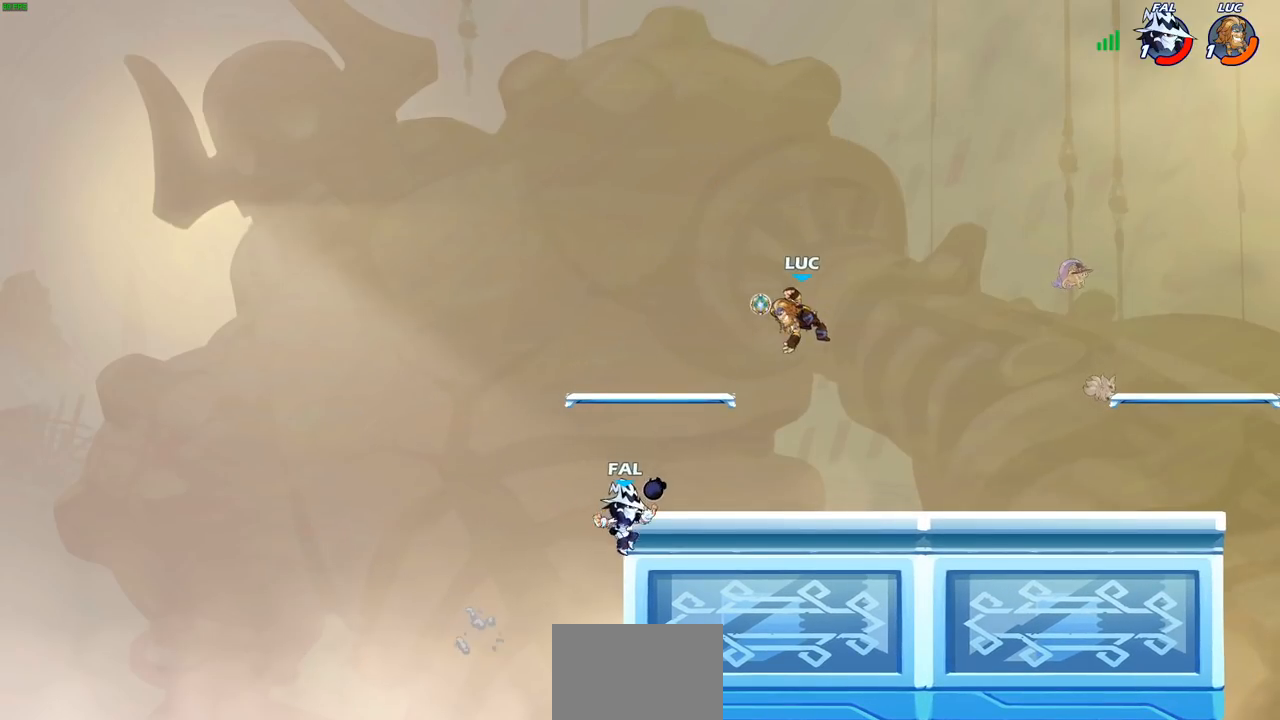
{"buttons": [], "left_stick": "center", "right_stick": "center", "events": [[33, "SQUARE", "up"], [67, "left_stick", "center"]]}
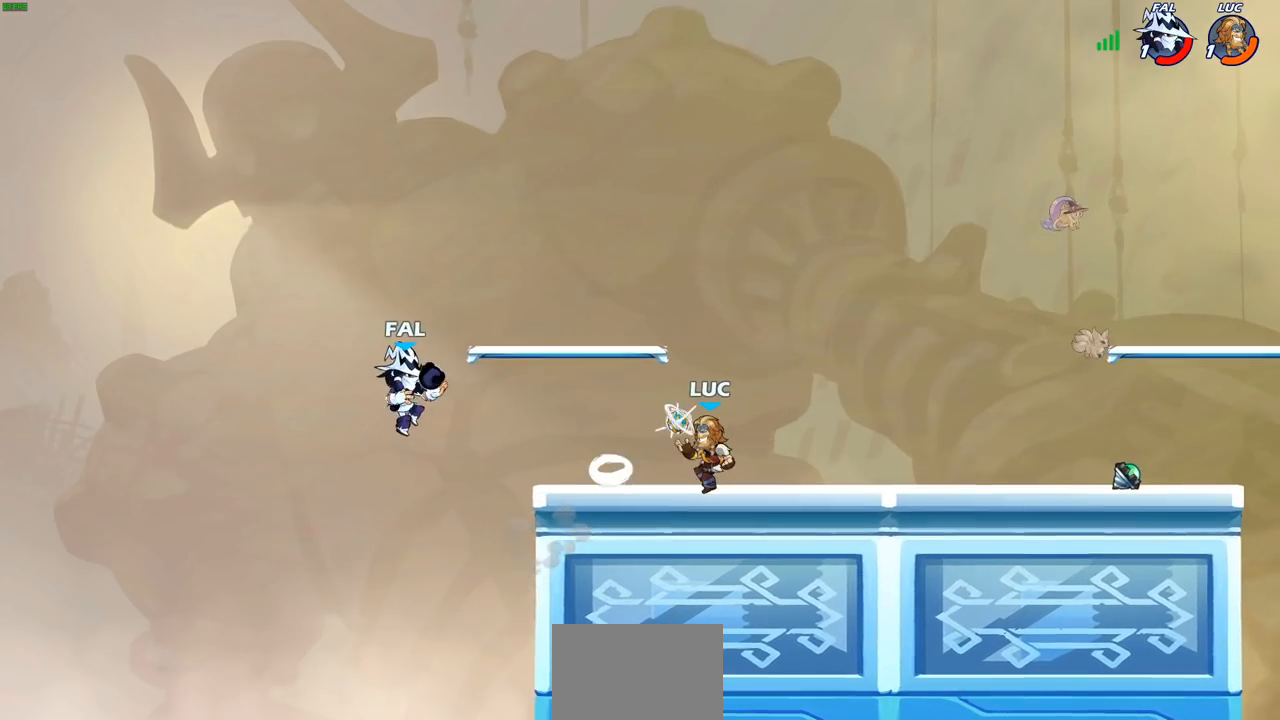
{"buttons": [], "left_stick": "center", "right_stick": "center", "events": [[133, "left_stick", "left"], [167, "R2", "down"], [200, "SQUARE", "down"], [250, "left_stick", "center"], [283, "R2", "up"], [283, "SQUARE", "up"]]}
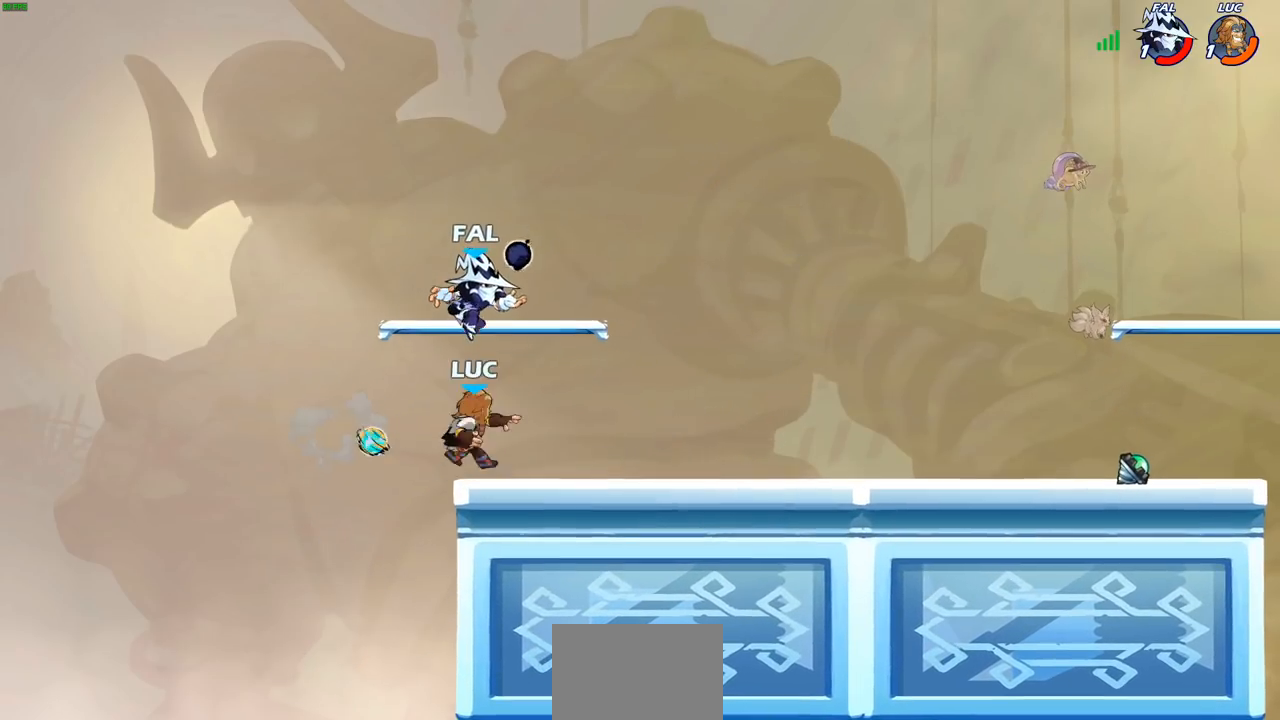
{"buttons": ["R2"], "left_stick": "up-right", "right_stick": "center", "events": [[167, "left_stick", "left"], [283, "CROSS", "down"], [300, "left_stick", "up-right"], [367, "R2", "down"], [433, "CROSS", "up"]]}
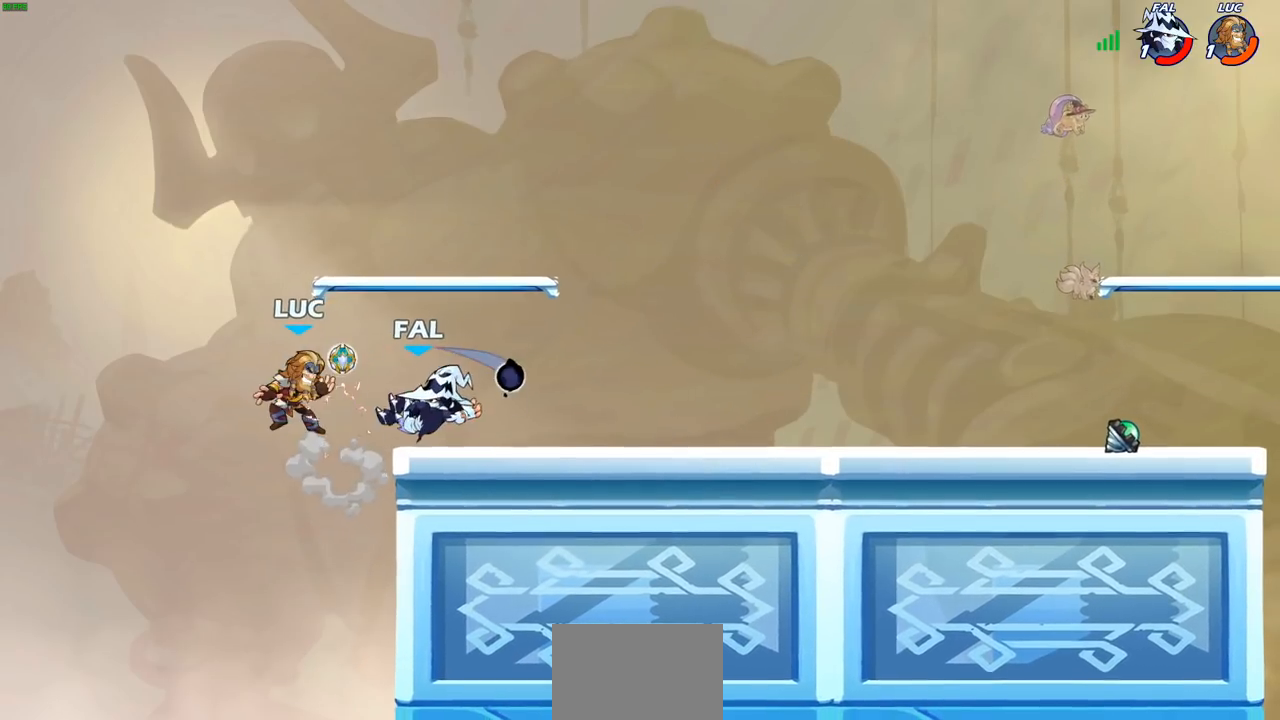
{"buttons": [], "left_stick": "right", "right_stick": "center", "events": [[117, "left_stick", "center"], [133, "R2", "up"], [350, "left_stick", "right"]]}
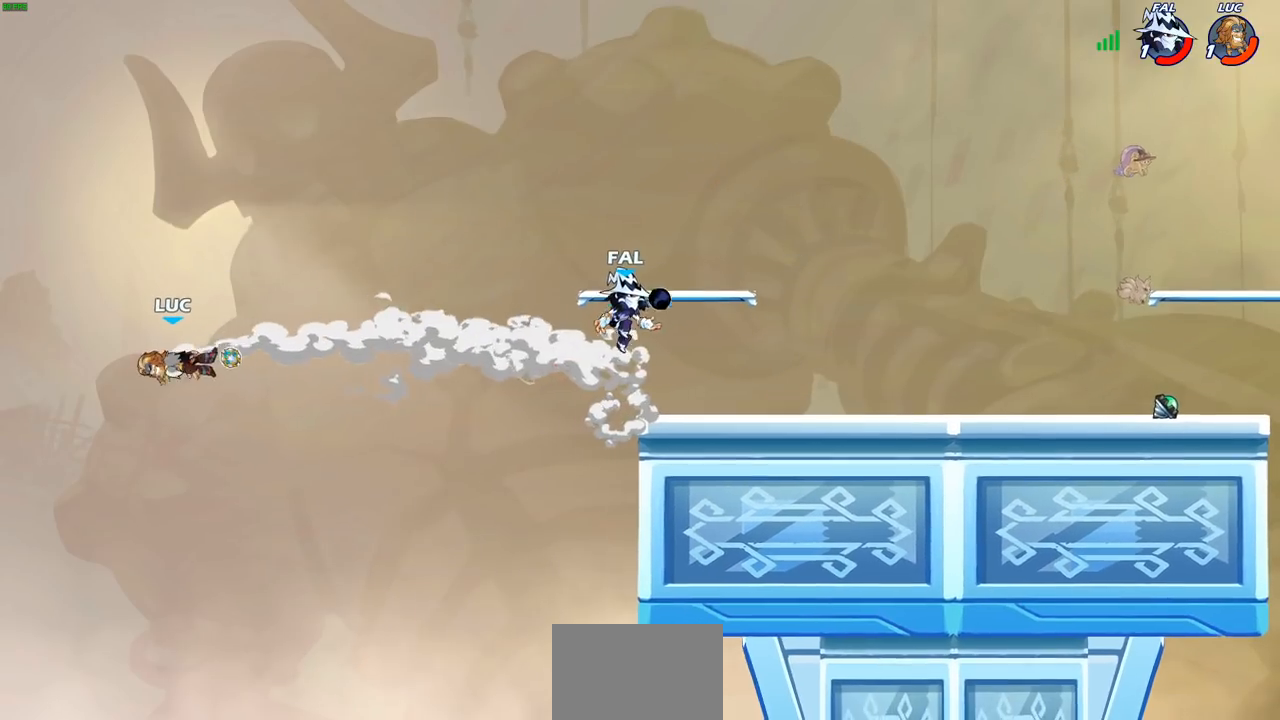
{"buttons": [], "left_stick": "right", "right_stick": "center", "events": [[183, "CIRCLE", "down"], [283, "CIRCLE", "up"]]}